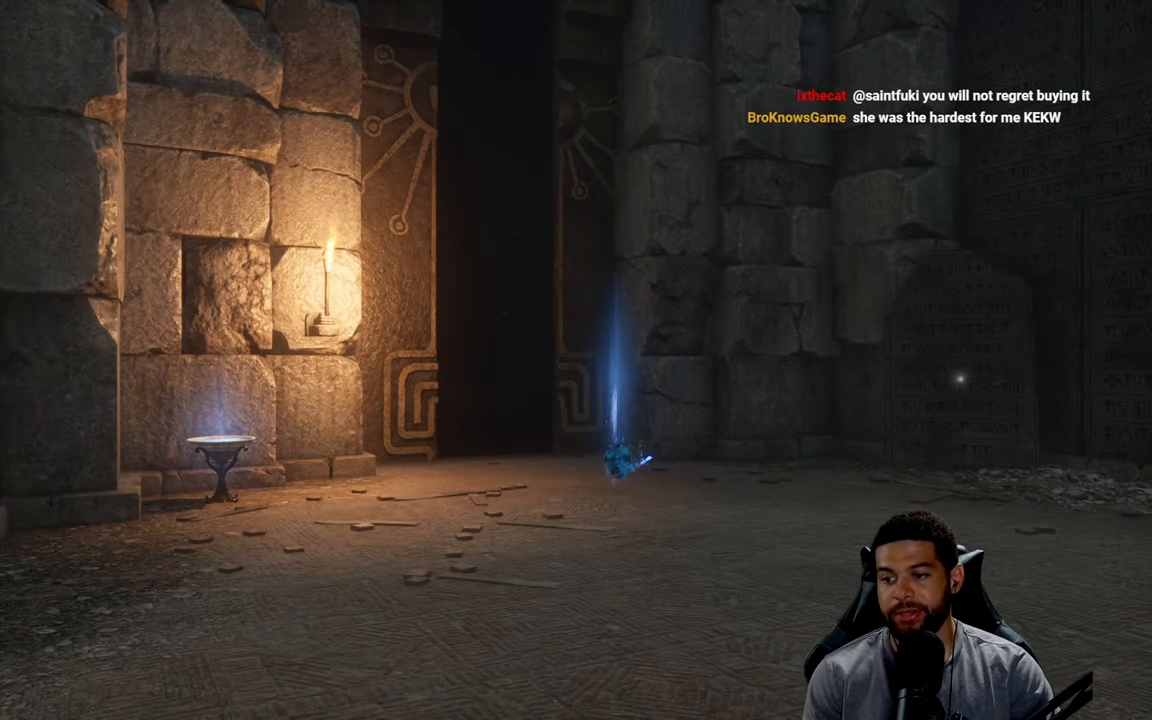
Gameplay with a controller (Xbox layout); each line is a JSON object with the inputs held at the frame after it. "events" lists button and stick changes between this image and that frame as [ms after this image, input, new state], when the widget could be followed in between.
{"buttons": [], "left_stick": "up", "right_stick": "center", "events": [[267, "left_stick", "up"]]}
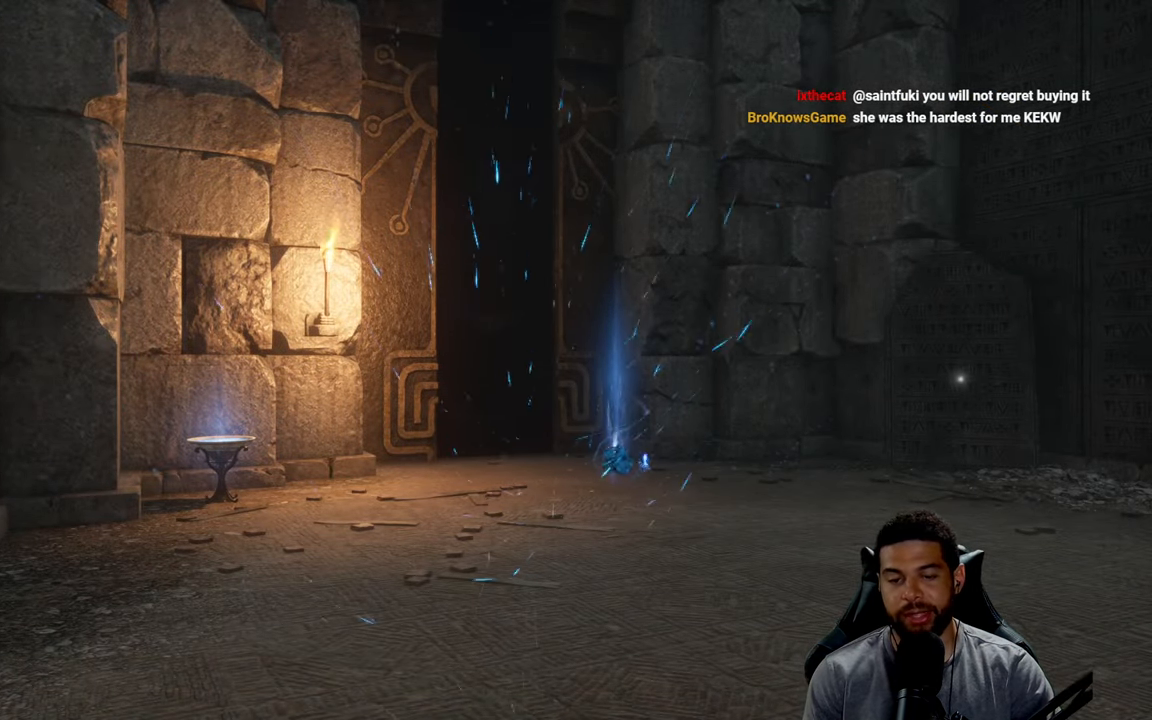
{"buttons": [], "left_stick": "center", "right_stick": "center", "events": [[150, "left_stick", "center"]]}
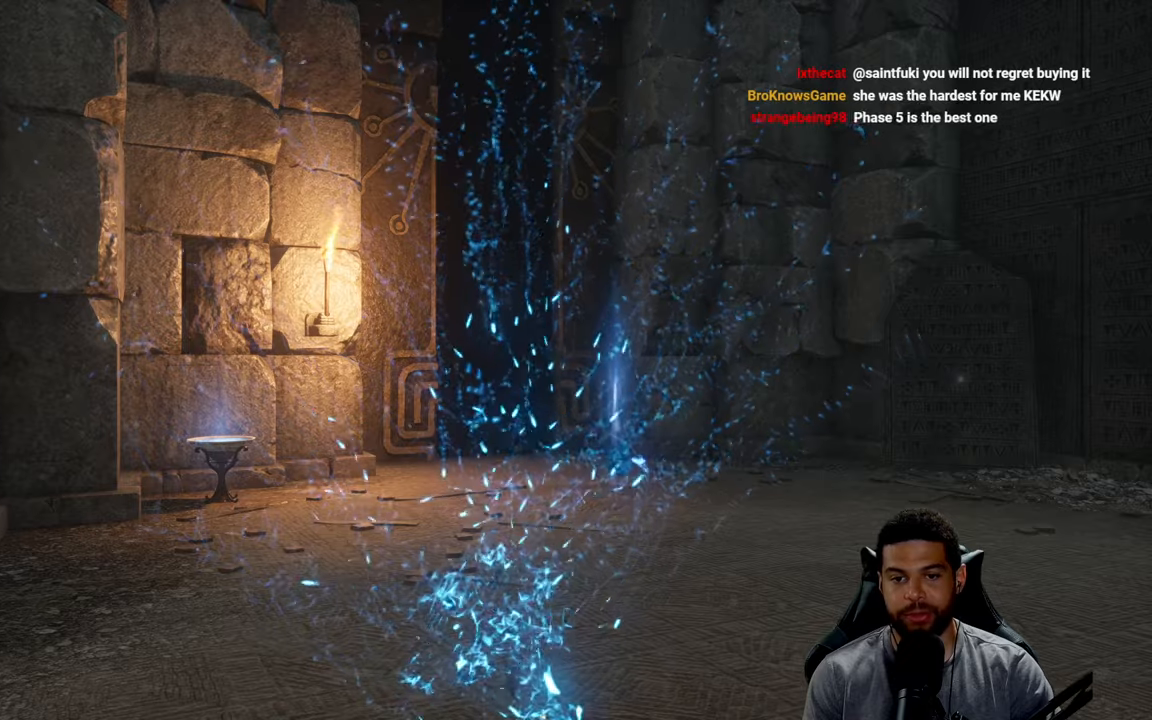
{"buttons": [], "left_stick": "center", "right_stick": "center", "events": []}
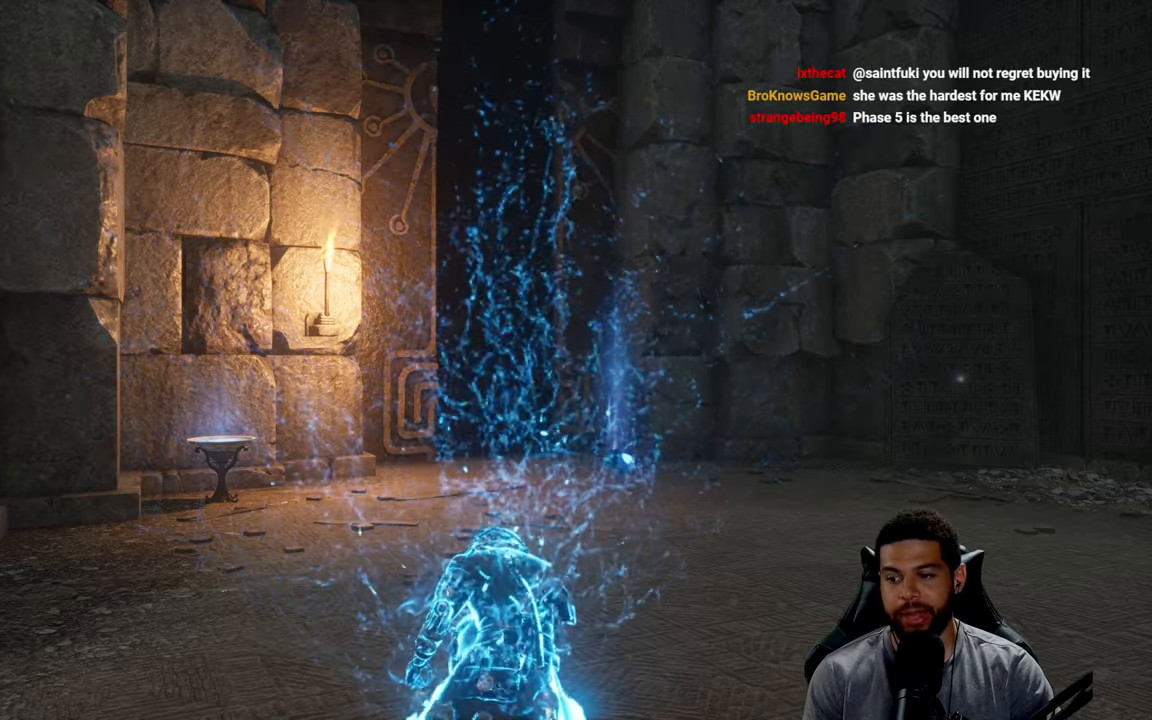
{"buttons": [], "left_stick": "center", "right_stick": "center", "events": []}
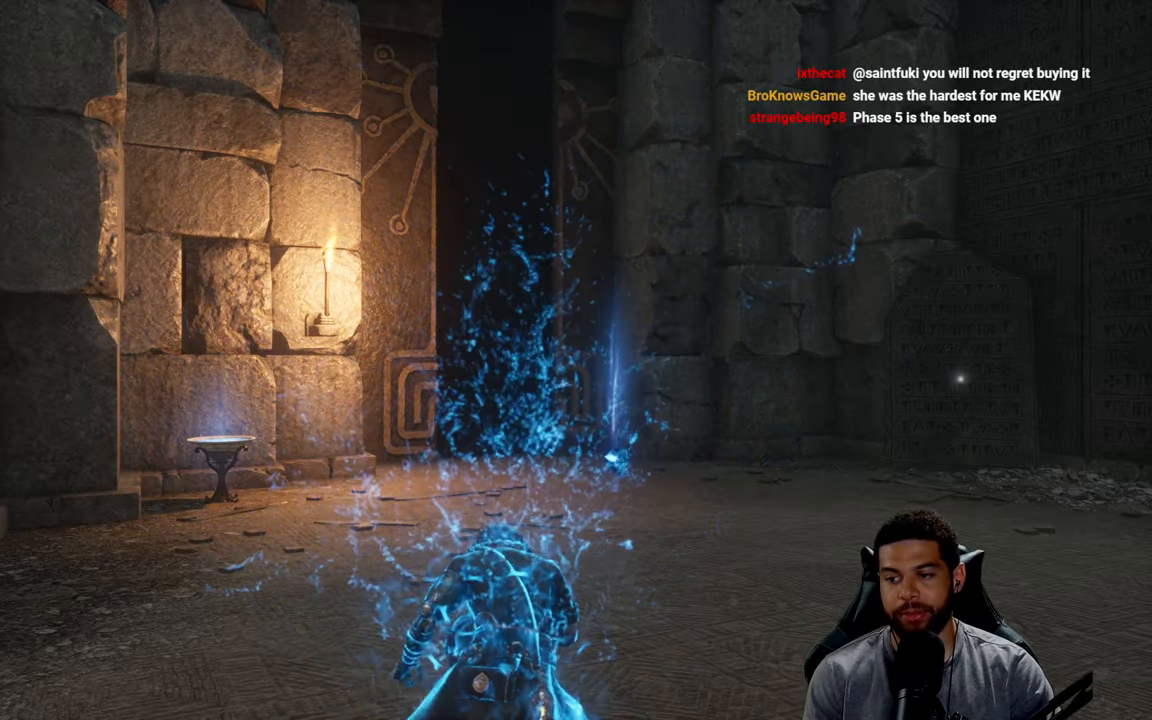
{"buttons": [], "left_stick": "center", "right_stick": "center", "events": []}
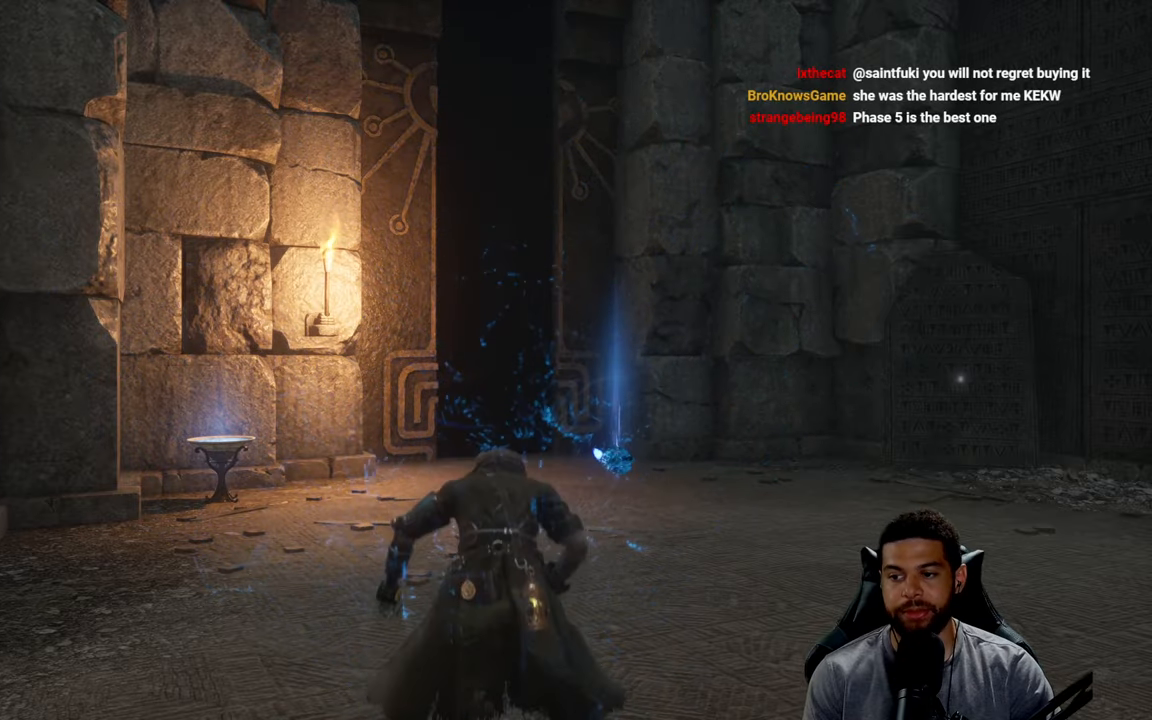
{"buttons": [], "left_stick": "center", "right_stick": "center", "events": []}
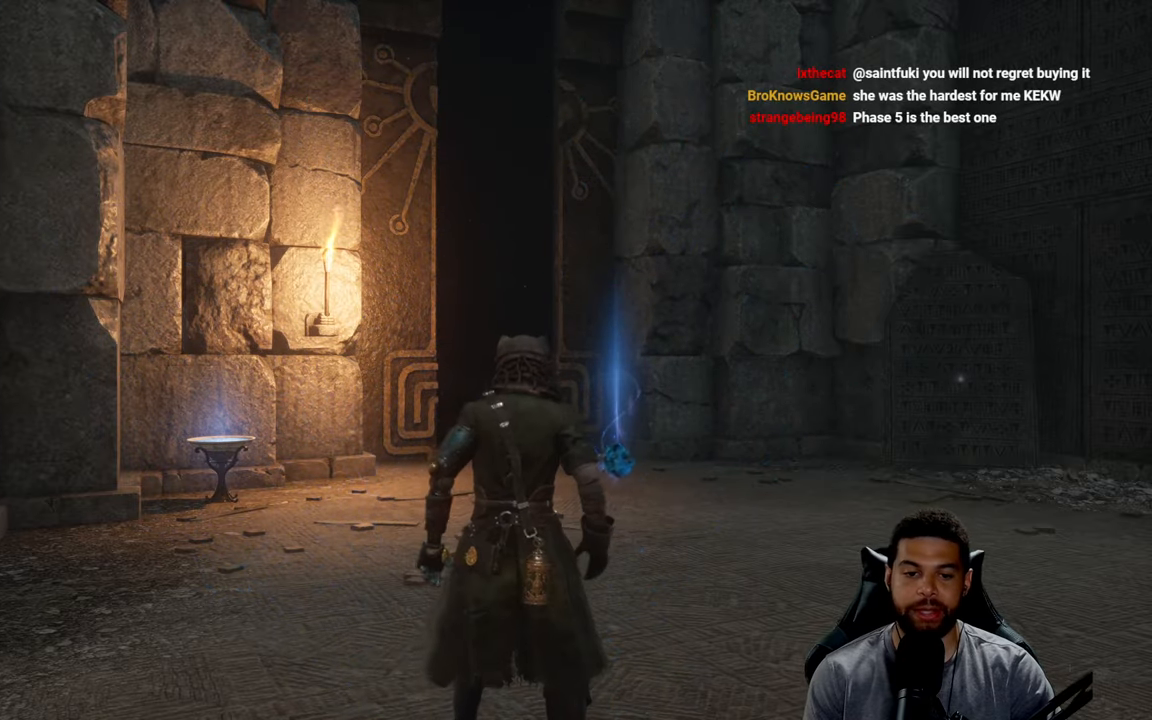
{"buttons": [], "left_stick": "up", "right_stick": "center", "events": [[167, "left_stick", "up"]]}
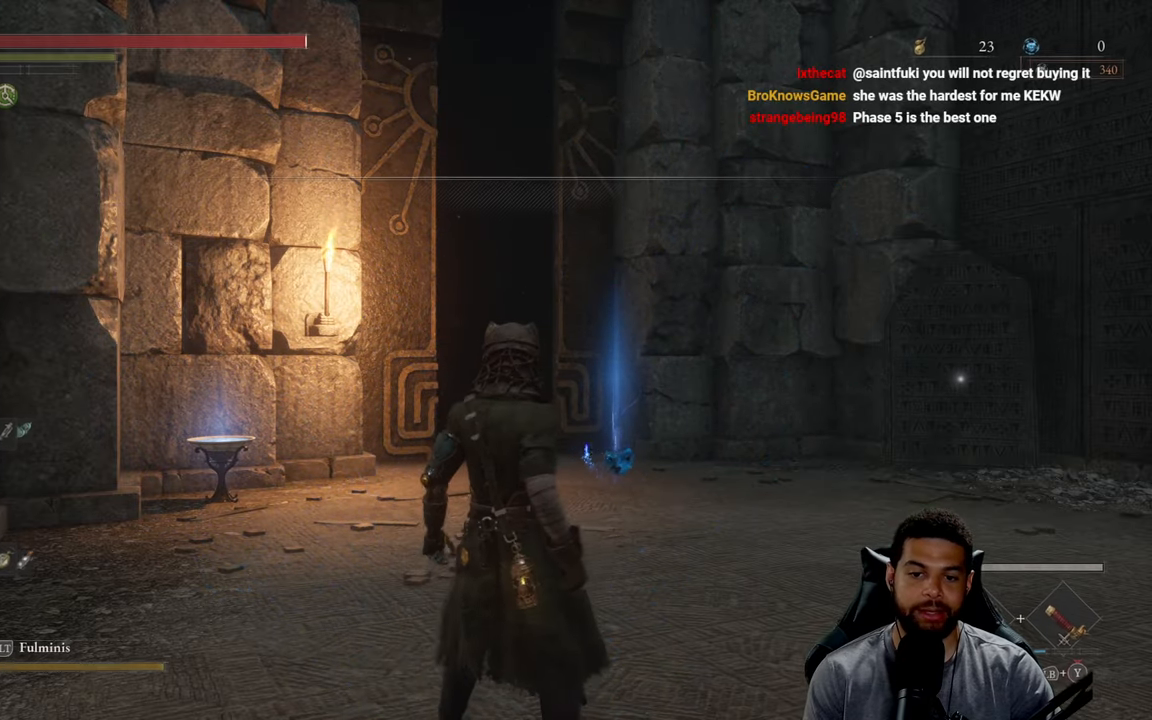
{"buttons": [], "left_stick": "up", "right_stick": "center", "events": []}
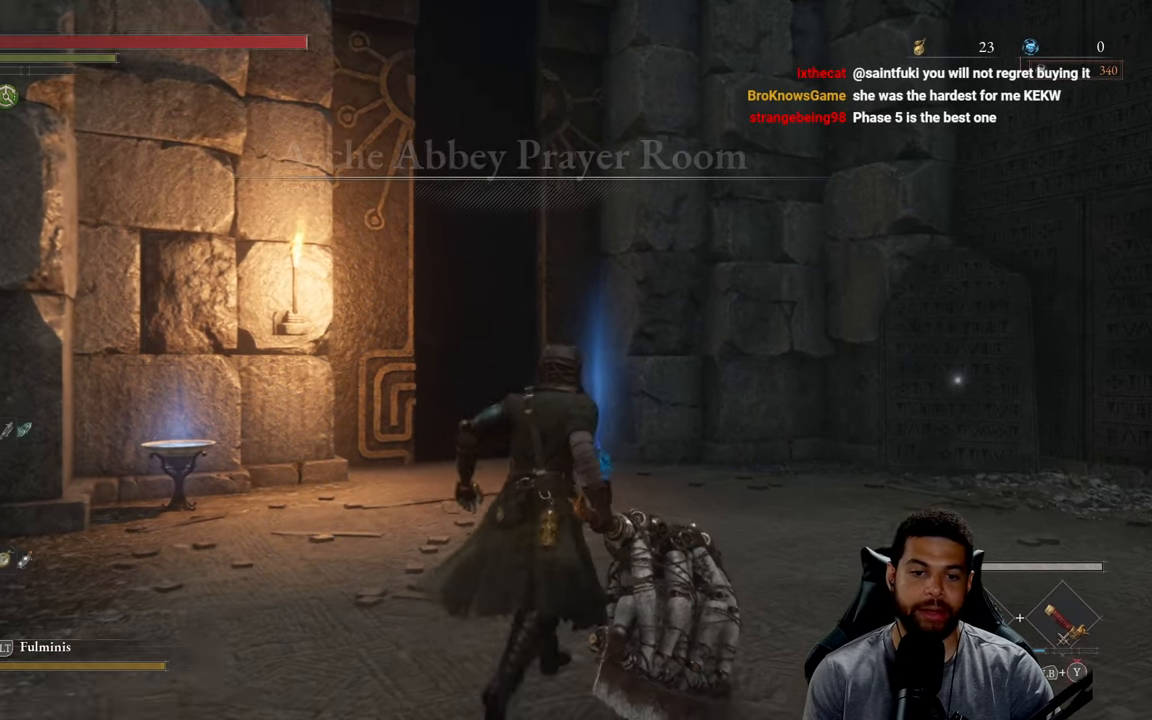
{"buttons": ["B"], "left_stick": "up", "right_stick": "center", "events": [[217, "B", "down"]]}
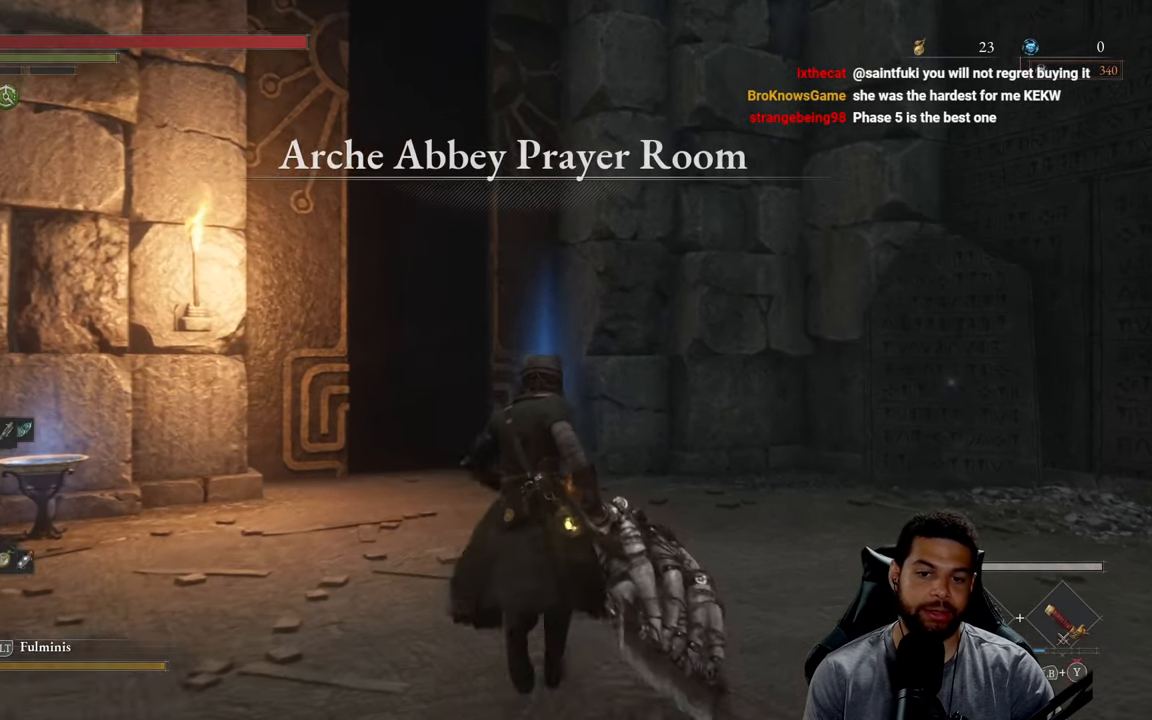
{"buttons": ["B"], "left_stick": "up", "right_stick": "center", "events": []}
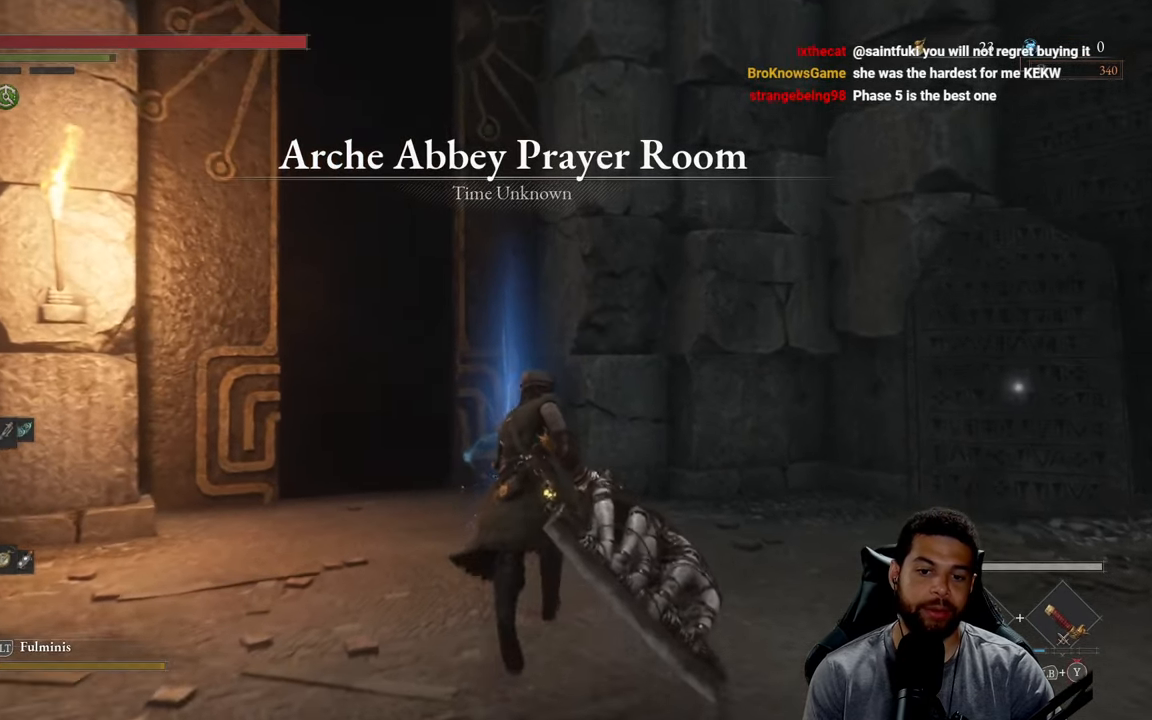
{"buttons": ["B"], "left_stick": "up-left", "right_stick": "center", "events": [[200, "A", "down"], [300, "left_stick", "up-left"], [384, "A", "up"]]}
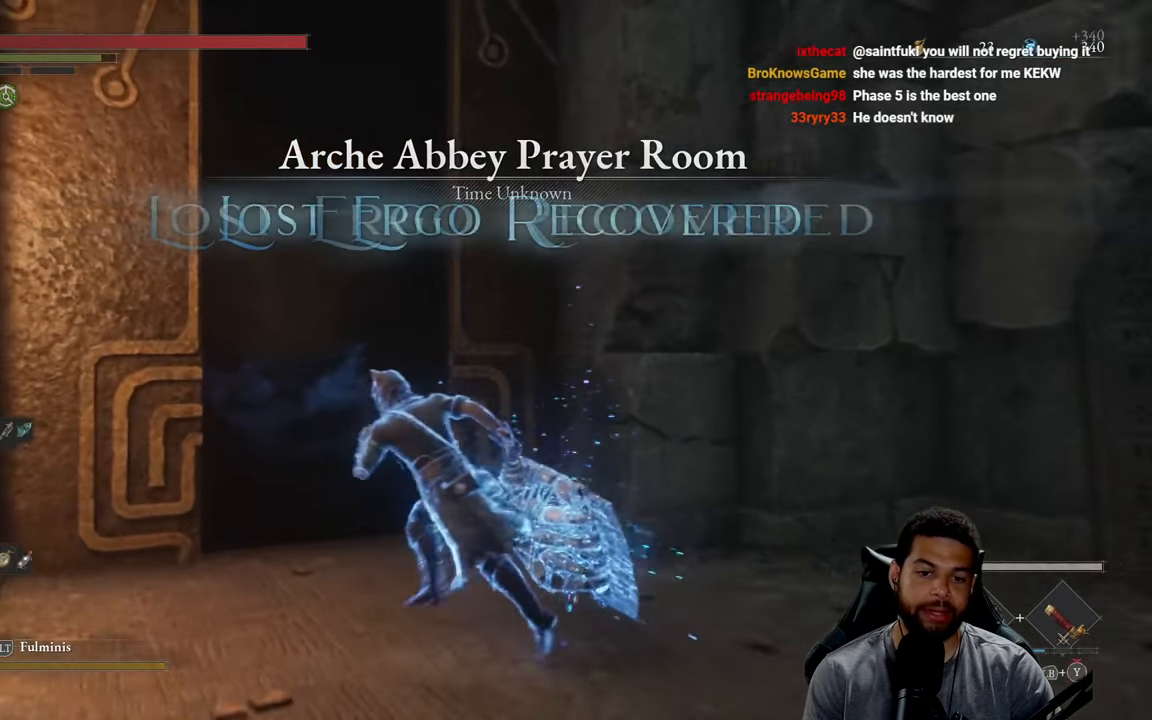
{"buttons": ["B"], "left_stick": "up", "right_stick": "down-left", "events": [[167, "left_stick", "up"], [450, "right_stick", "down-left"]]}
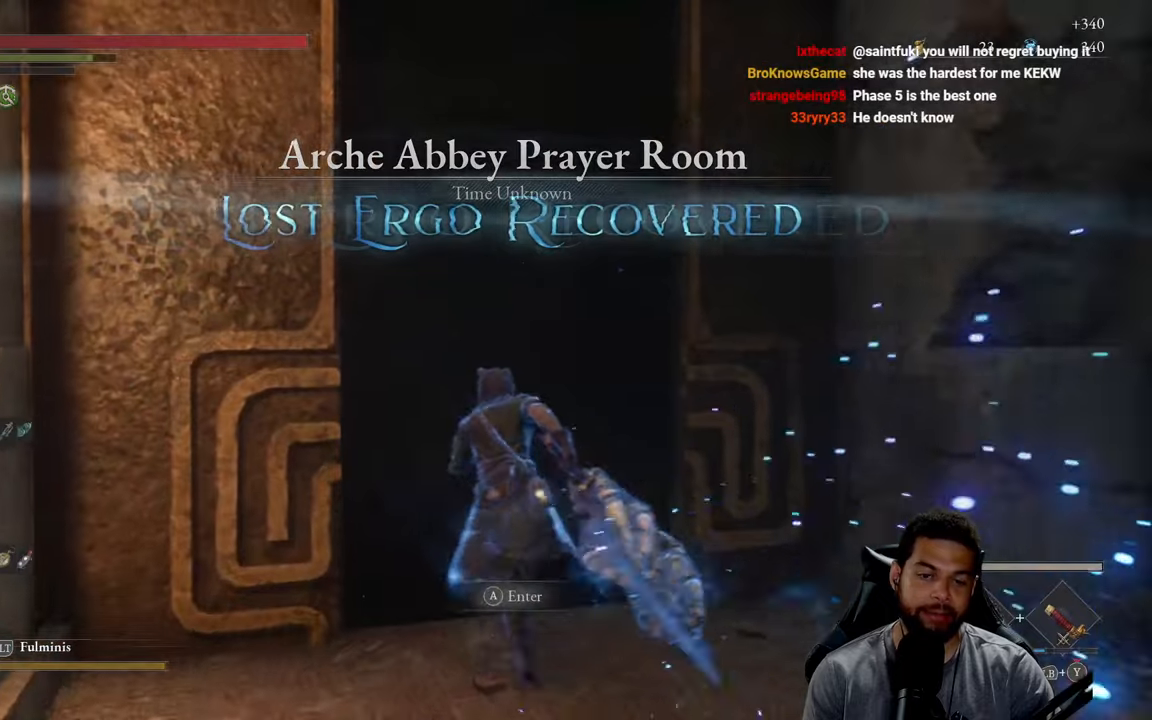
{"buttons": ["B"], "left_stick": "up", "right_stick": "center", "events": [[16, "A", "down"], [33, "right_stick", "center"], [50, "left_stick", "up-left"], [150, "A", "up"], [233, "A", "down"], [283, "left_stick", "up"], [300, "A", "up"], [366, "A", "down"], [450, "A", "up"]]}
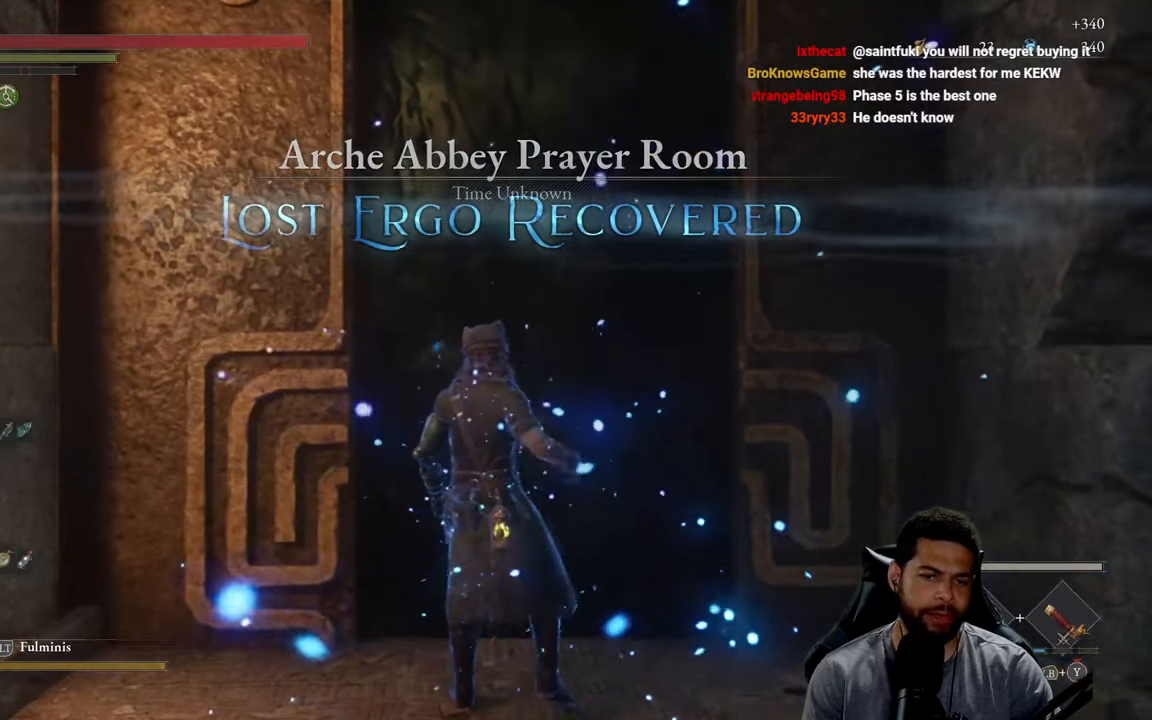
{"buttons": ["B"], "left_stick": "center", "right_stick": "center", "events": [[33, "left_stick", "center"]]}
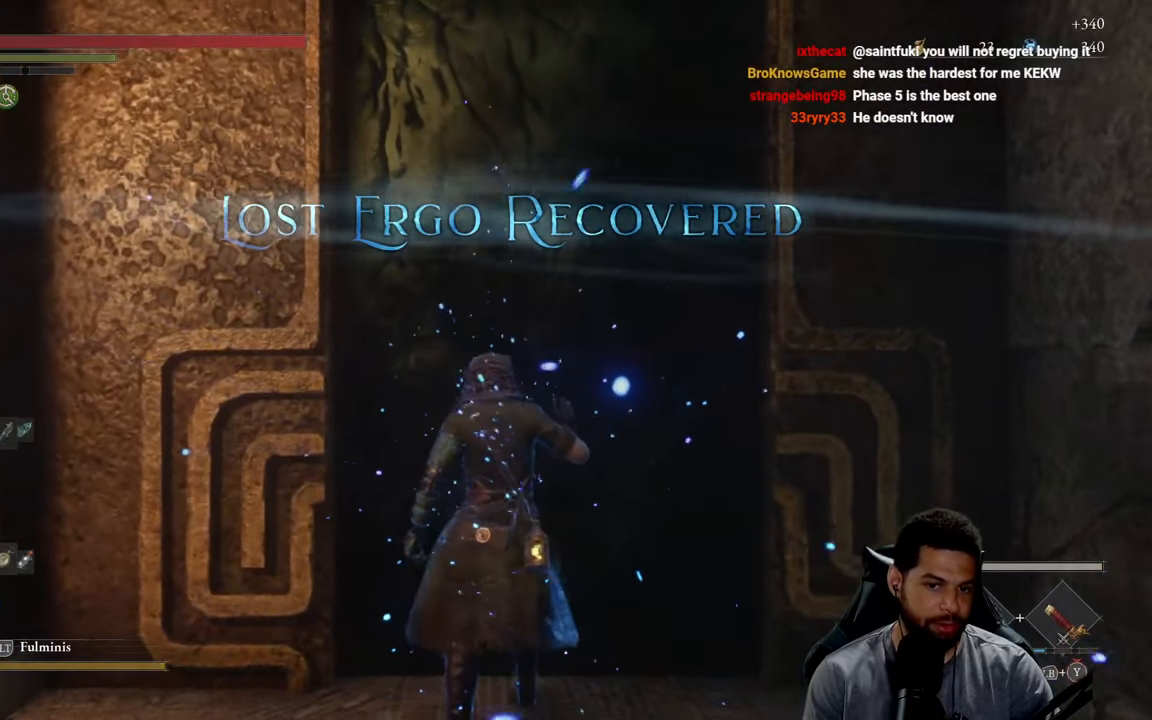
{"buttons": [], "left_stick": "center", "right_stick": "center", "events": [[133, "B", "up"]]}
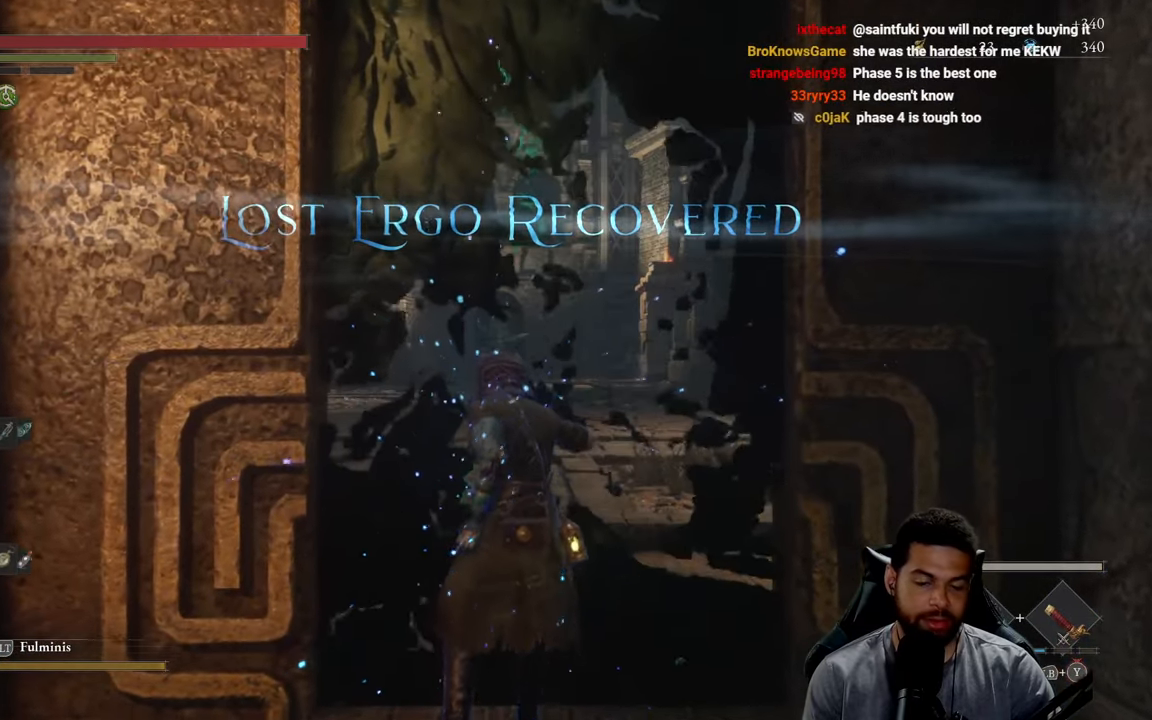
{"buttons": [], "left_stick": "center", "right_stick": "center", "events": []}
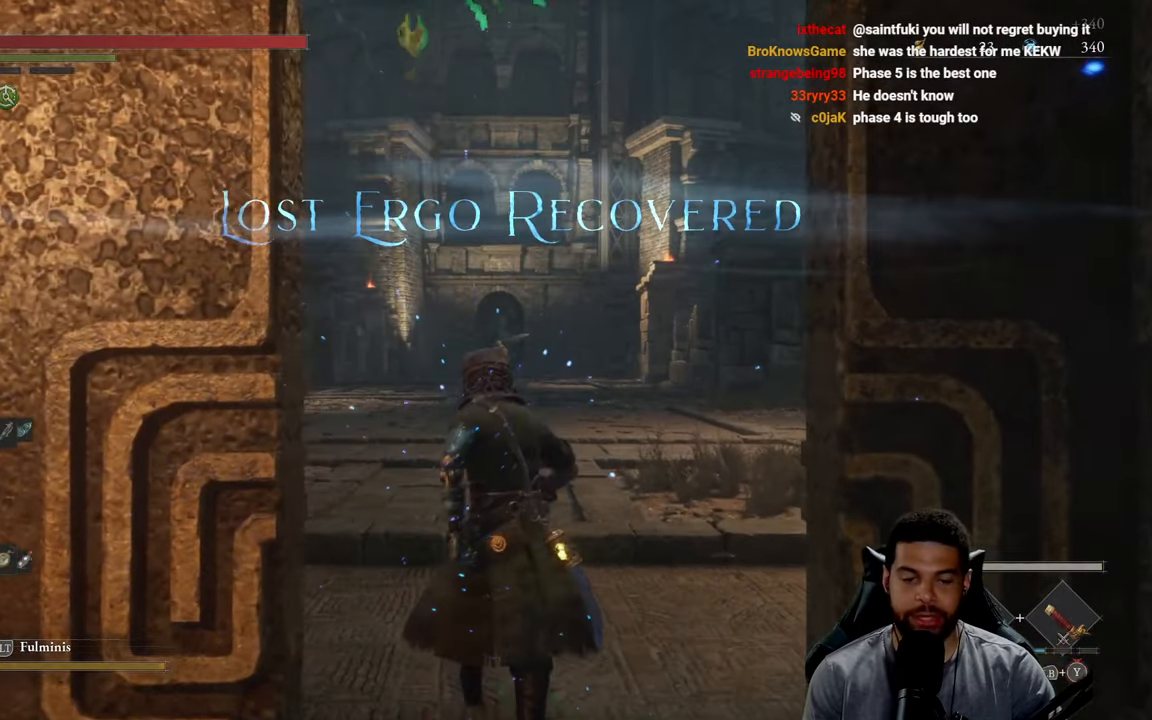
{"buttons": [], "left_stick": "center", "right_stick": "center", "events": []}
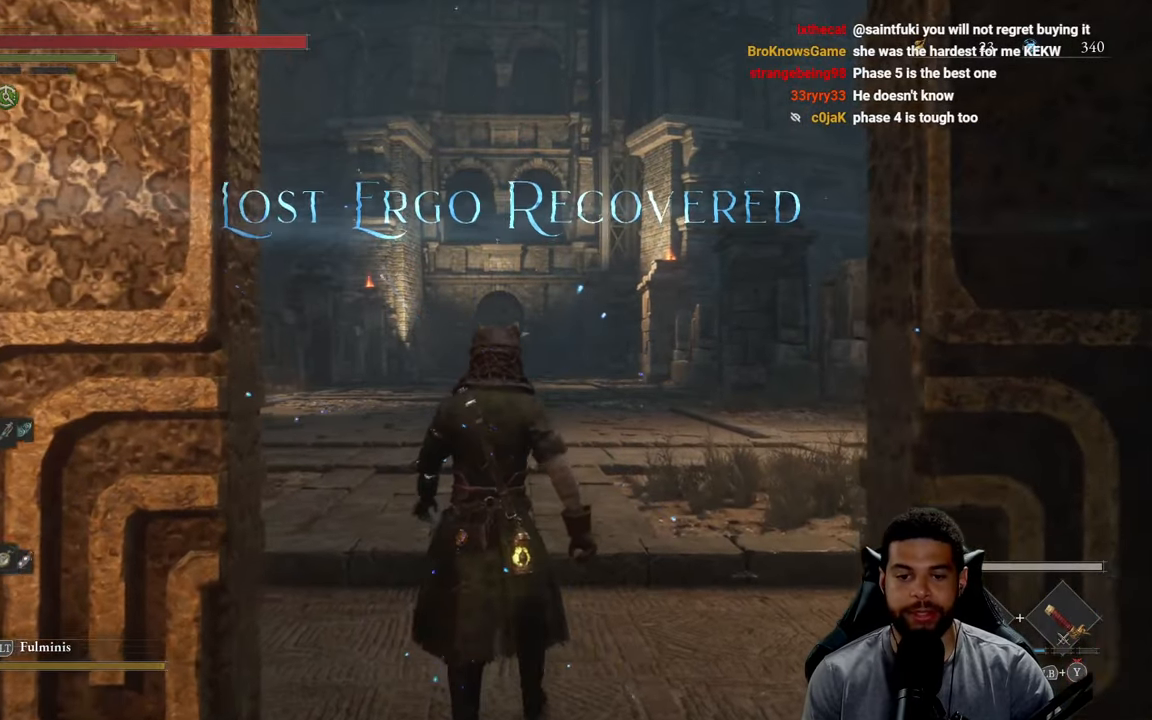
{"buttons": [], "left_stick": "center", "right_stick": "center", "events": []}
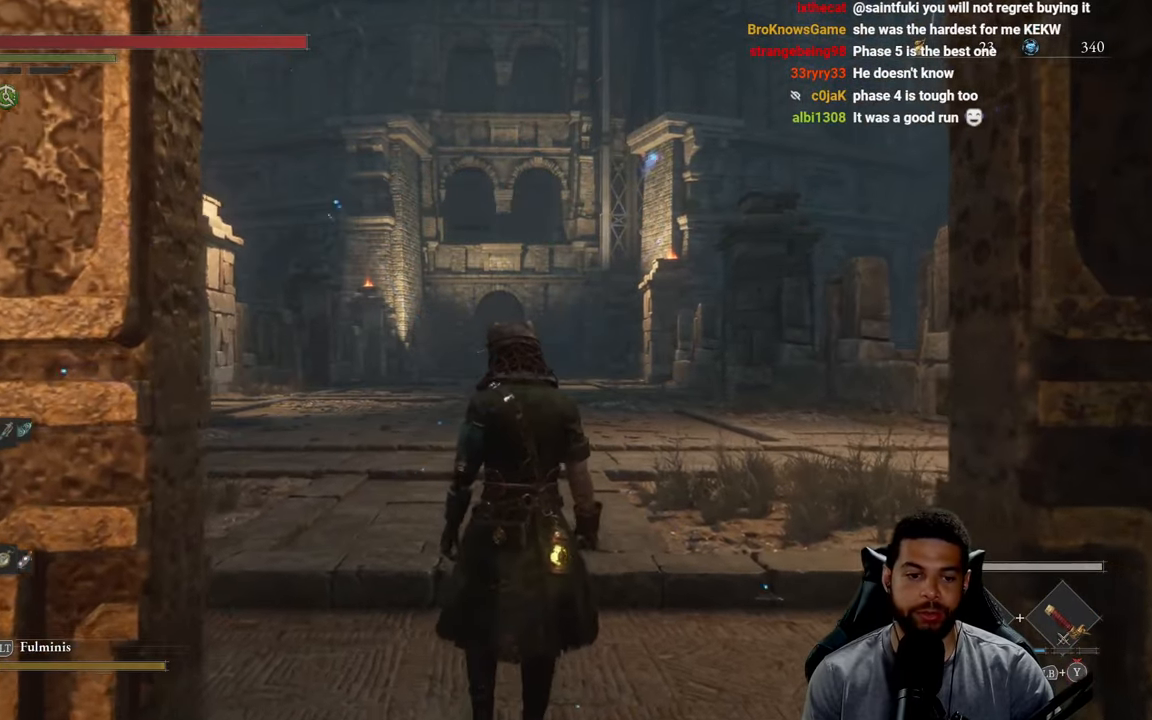
{"buttons": [], "left_stick": "center", "right_stick": "center", "events": []}
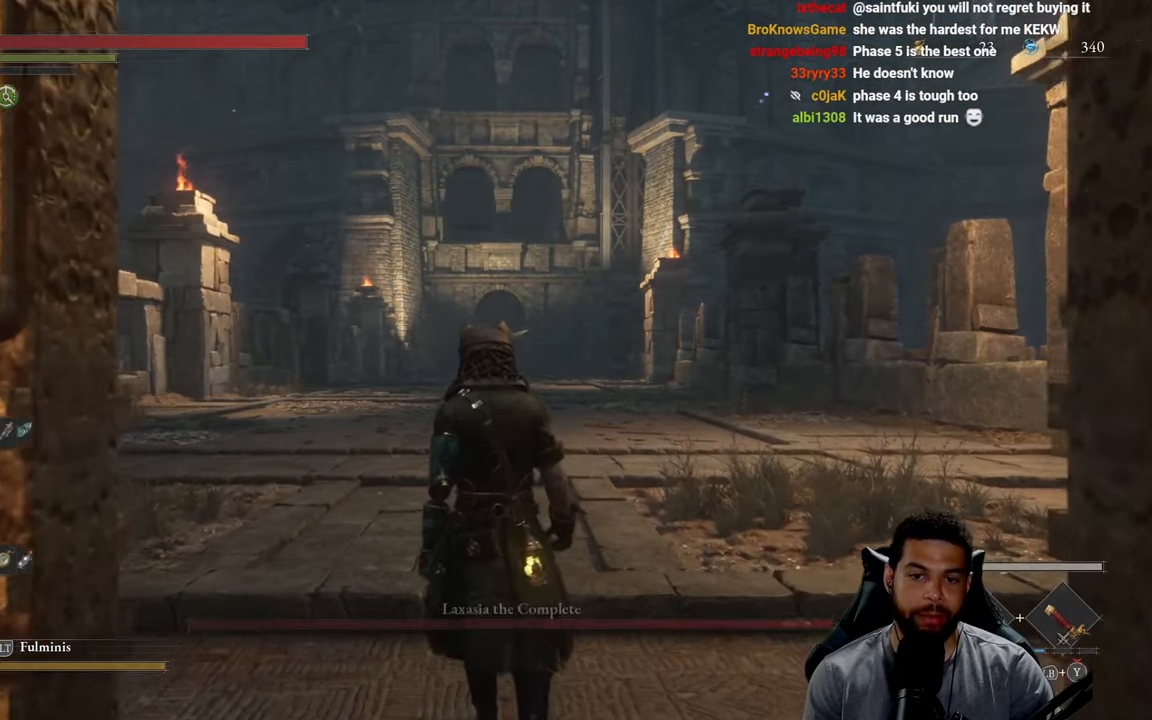
{"buttons": ["B"], "left_stick": "up", "right_stick": "center", "events": [[83, "left_stick", "up"], [233, "right_stick", "down"], [333, "right_stick", "center"], [500, "B", "down"]]}
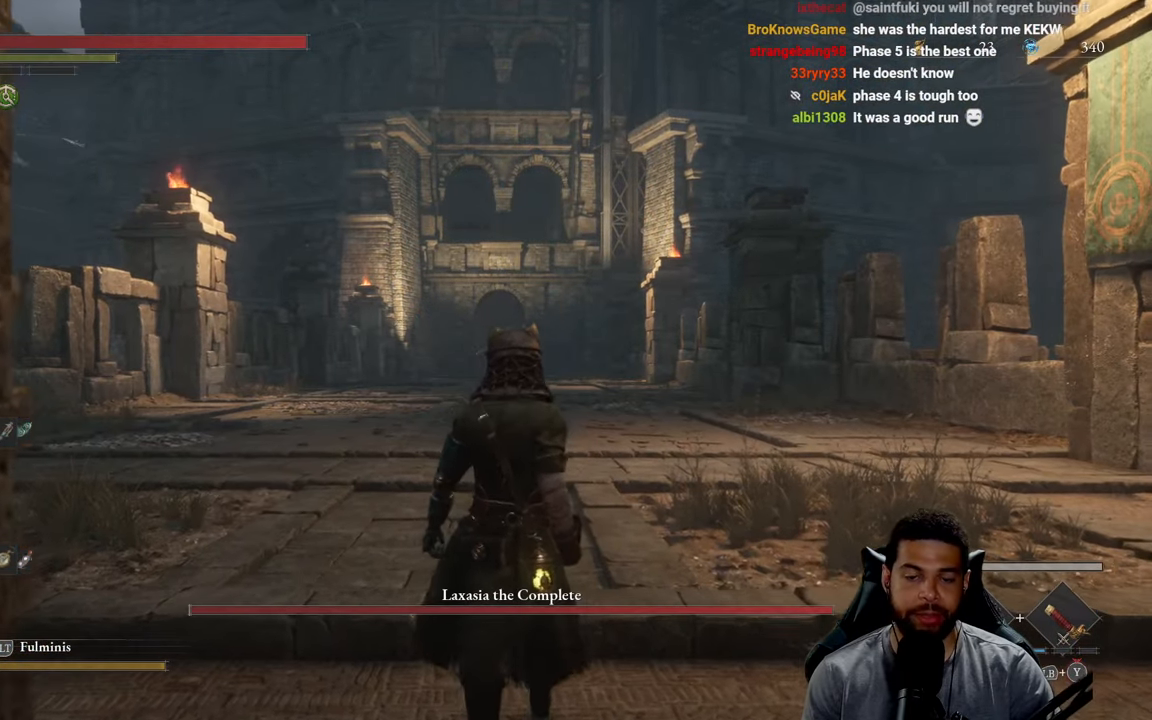
{"buttons": ["B"], "left_stick": "up", "right_stick": "center", "events": []}
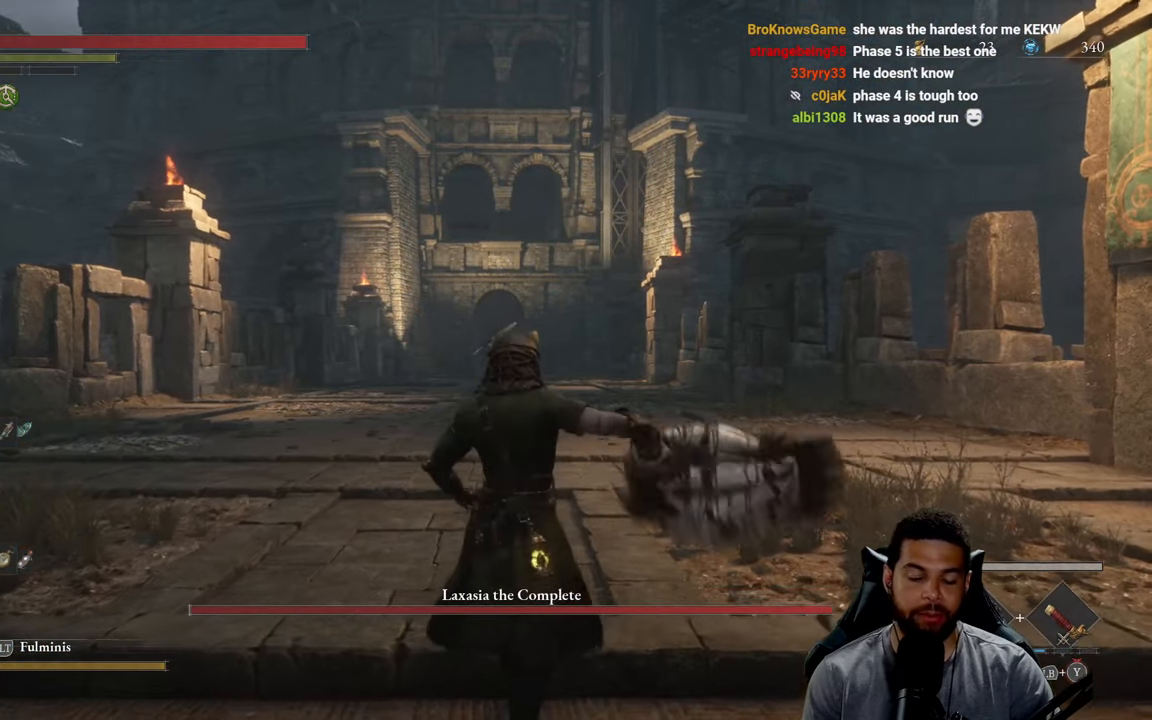
{"buttons": ["B"], "left_stick": "up", "right_stick": "down", "events": [[400, "right_stick", "down"]]}
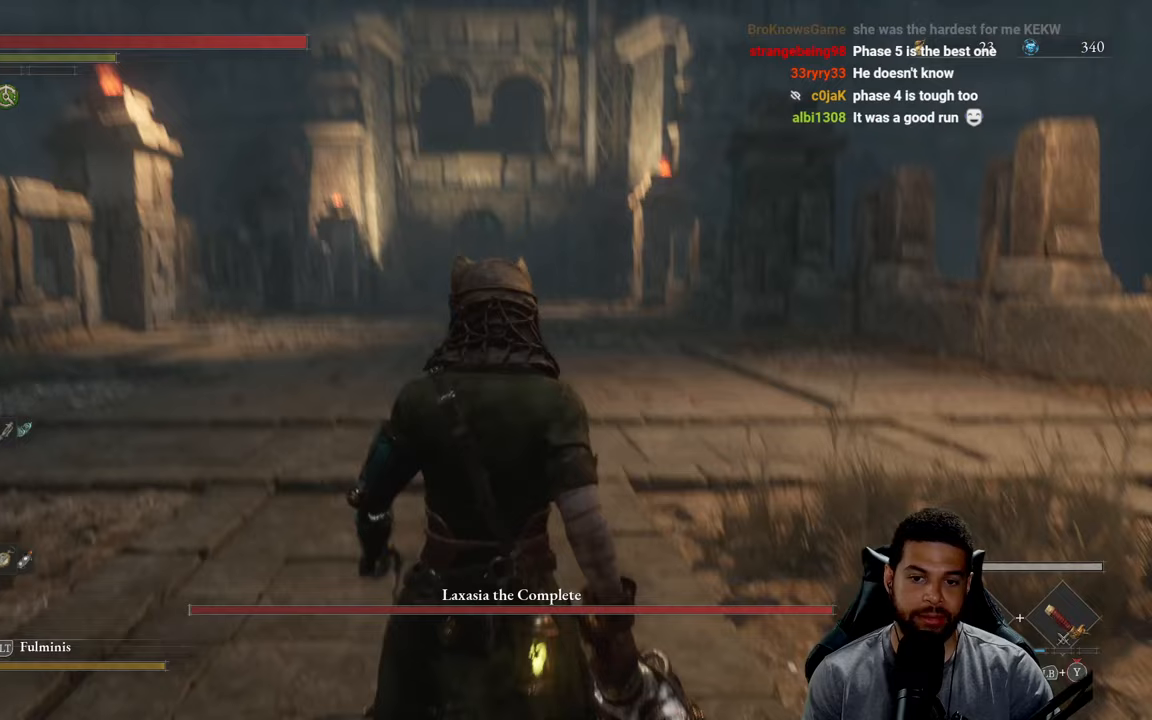
{"buttons": ["B"], "left_stick": "up", "right_stick": "center", "events": [[33, "right_stick", "center"]]}